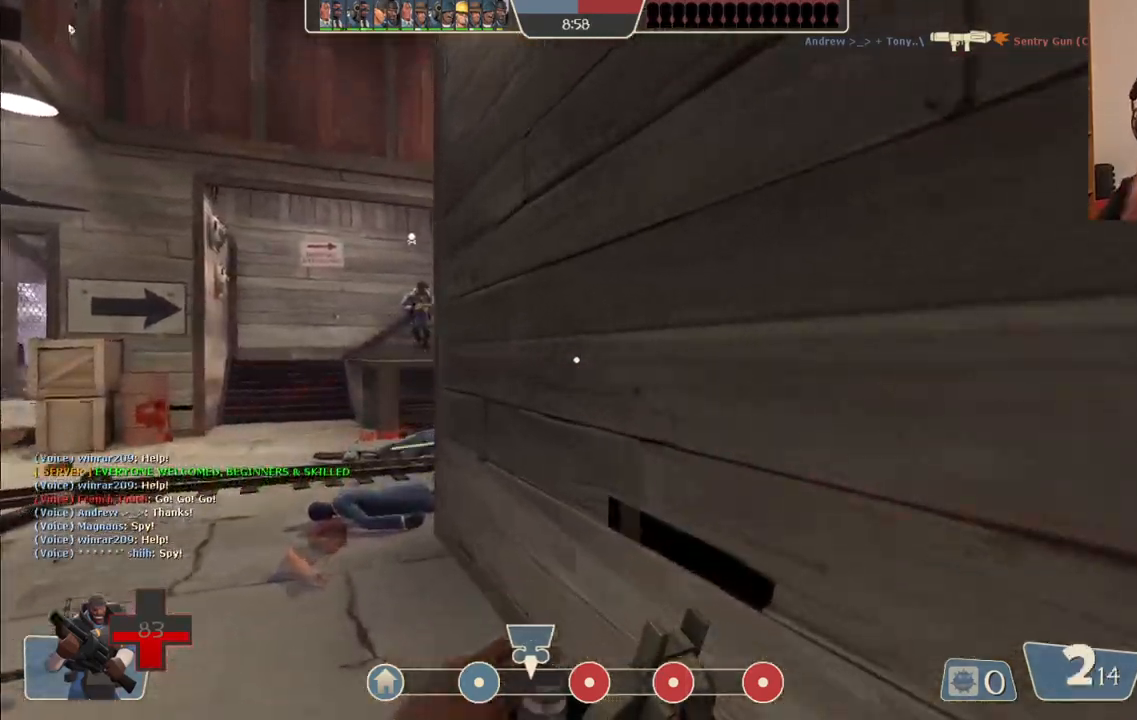
Gameplay with a controller (PlayStation layout); each line is a JSON object with the inputs held at the frame after it. "events" lists button and stick changes between this image and that frame as [ms after this image, input, new state], when the widget could be followed in between.
{"buttons": [], "left_stick": "up-left", "right_stick": "right", "events": [[250, "left_stick", "up"], [400, "right_stick", "right"], [417, "left_stick", "up-left"]]}
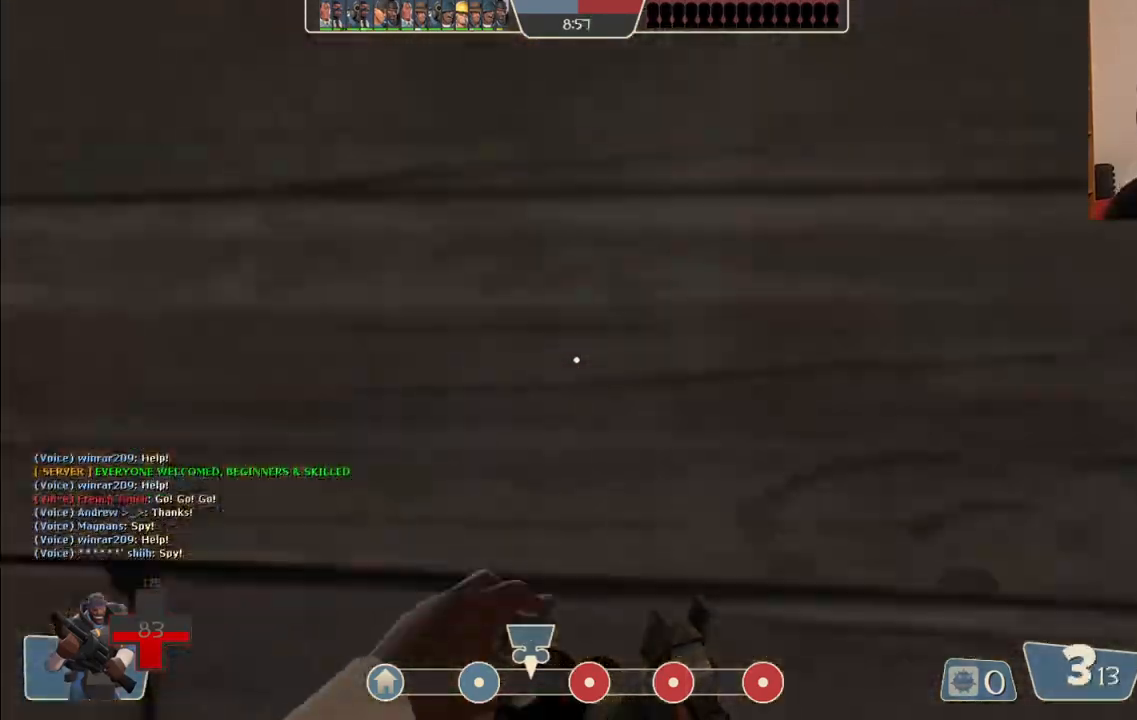
{"buttons": ["R2"], "left_stick": "down-left", "right_stick": "center", "events": [[317, "right_stick", "center"], [383, "left_stick", "down-left"], [483, "R2", "down"]]}
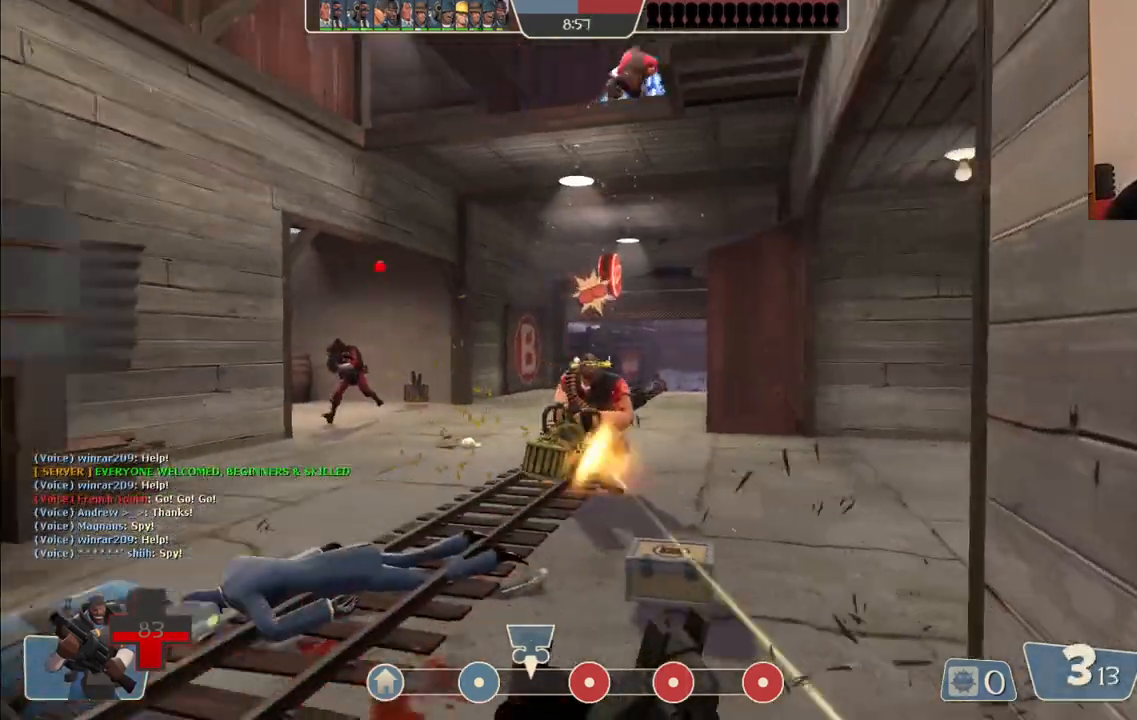
{"buttons": ["R2"], "left_stick": "right", "right_stick": "center", "events": [[33, "left_stick", "down-right"], [167, "left_stick", "right"]]}
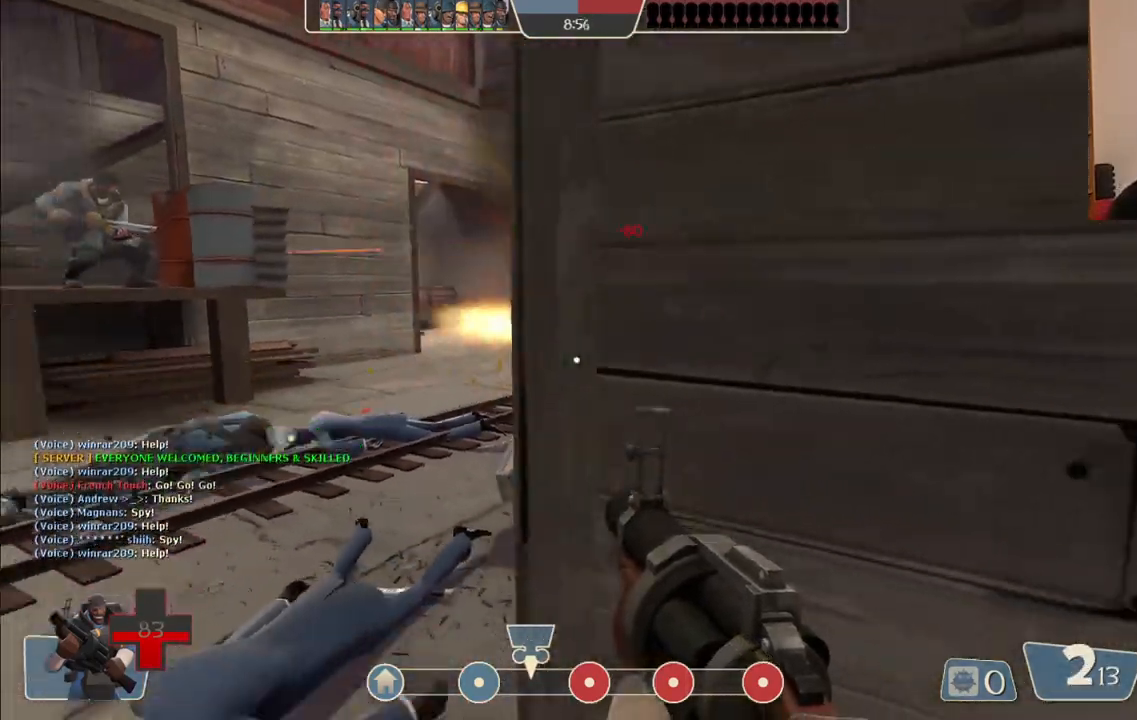
{"buttons": ["SQUARE"], "left_stick": "down-right", "right_stick": "center", "events": [[33, "left_stick", "down-right"], [250, "R2", "up"], [483, "SQUARE", "down"]]}
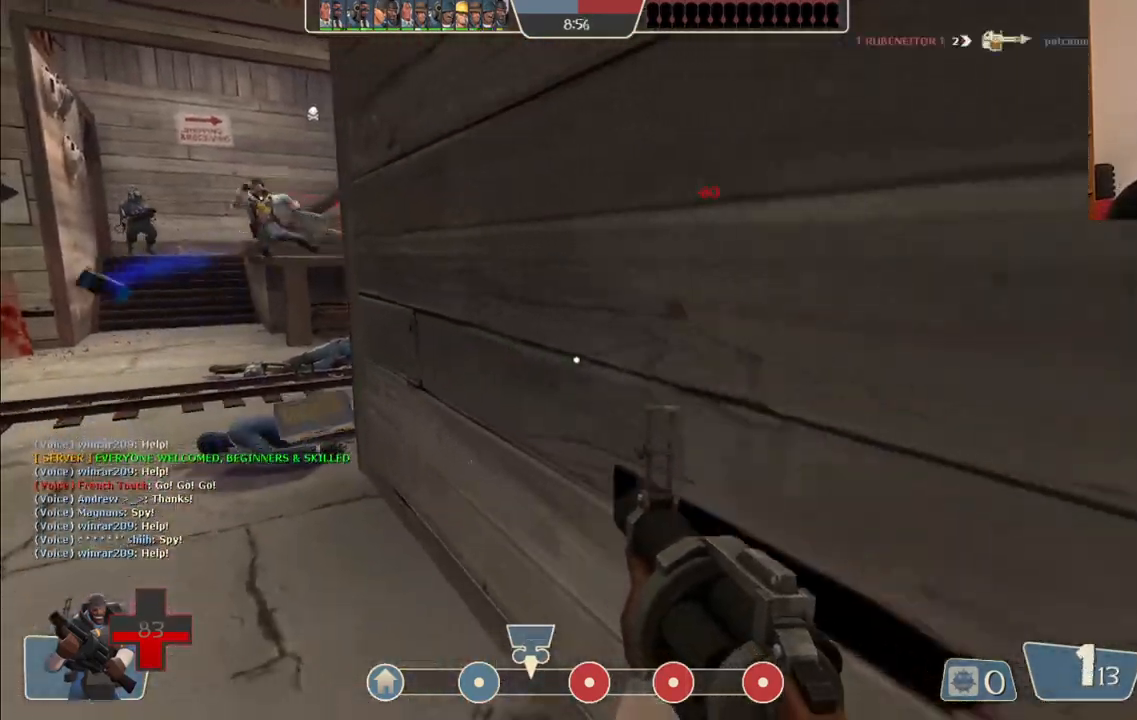
{"buttons": [], "left_stick": "down", "right_stick": "center", "events": [[50, "SQUARE", "up"], [50, "left_stick", "down"], [133, "SQUARE", "down"], [200, "SQUARE", "up"], [283, "SQUARE", "down"], [367, "SQUARE", "up"]]}
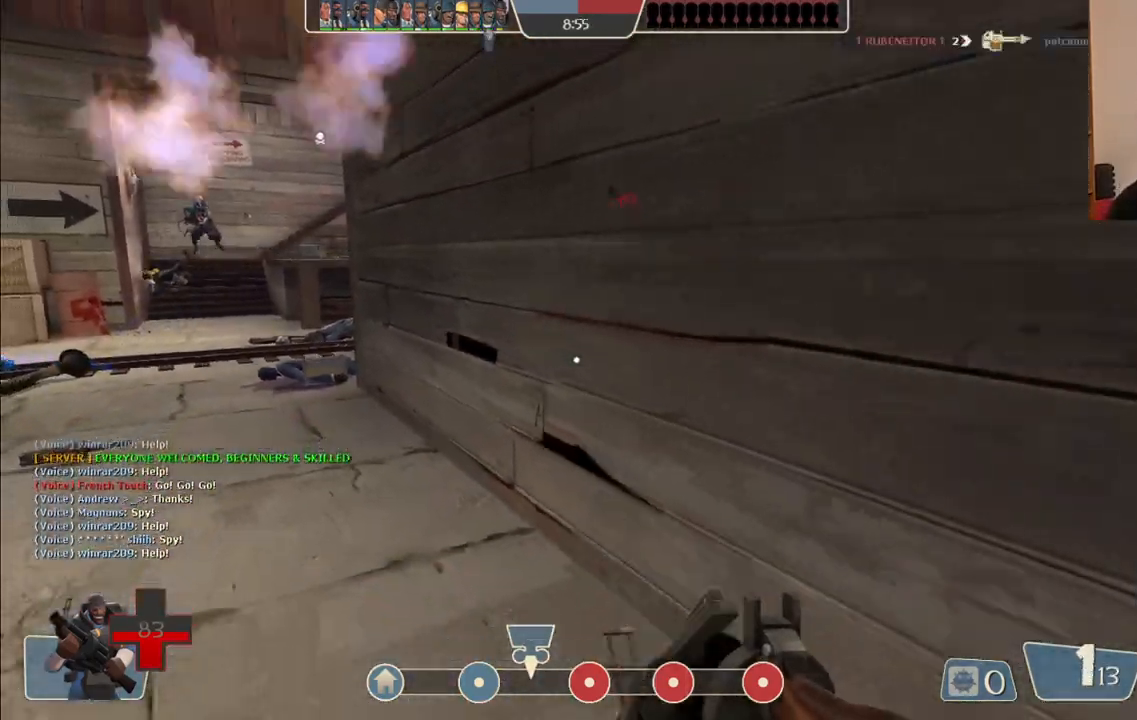
{"buttons": [], "left_stick": "left", "right_stick": "center", "events": [[83, "left_stick", "down-left"], [233, "left_stick", "left"], [367, "R3", "down"], [467, "R3", "up"]]}
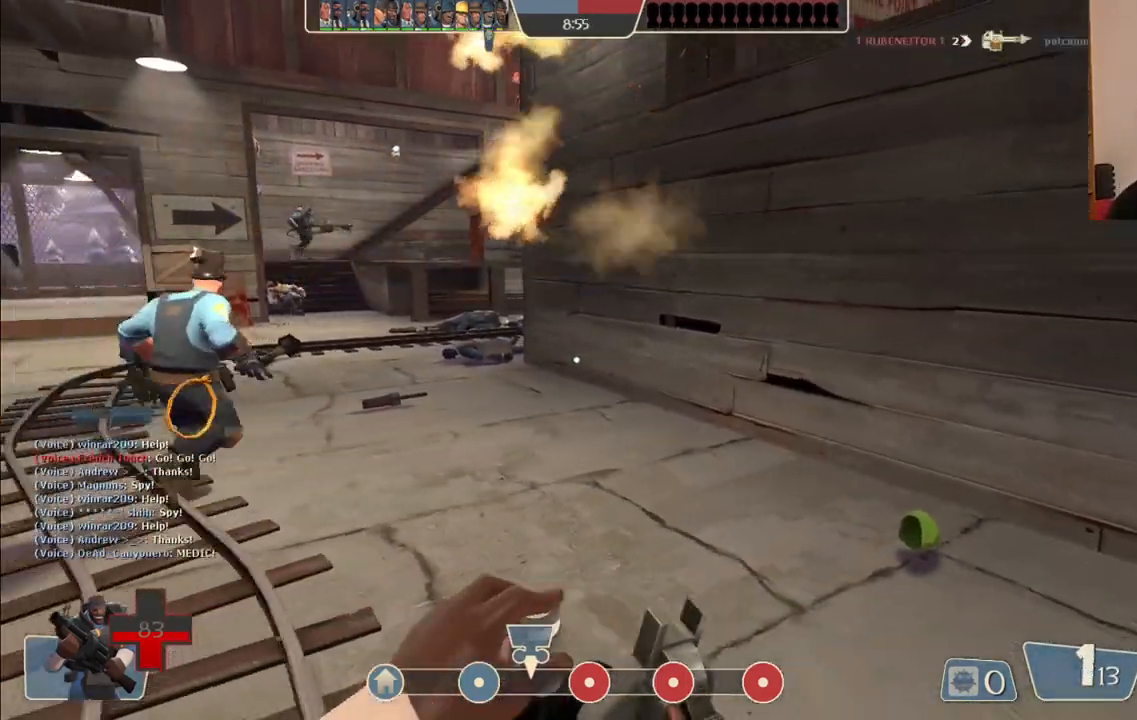
{"buttons": [], "left_stick": "up-left", "right_stick": "center", "events": [[133, "left_stick", "up-left"], [150, "right_stick", "right"], [233, "right_stick", "center"]]}
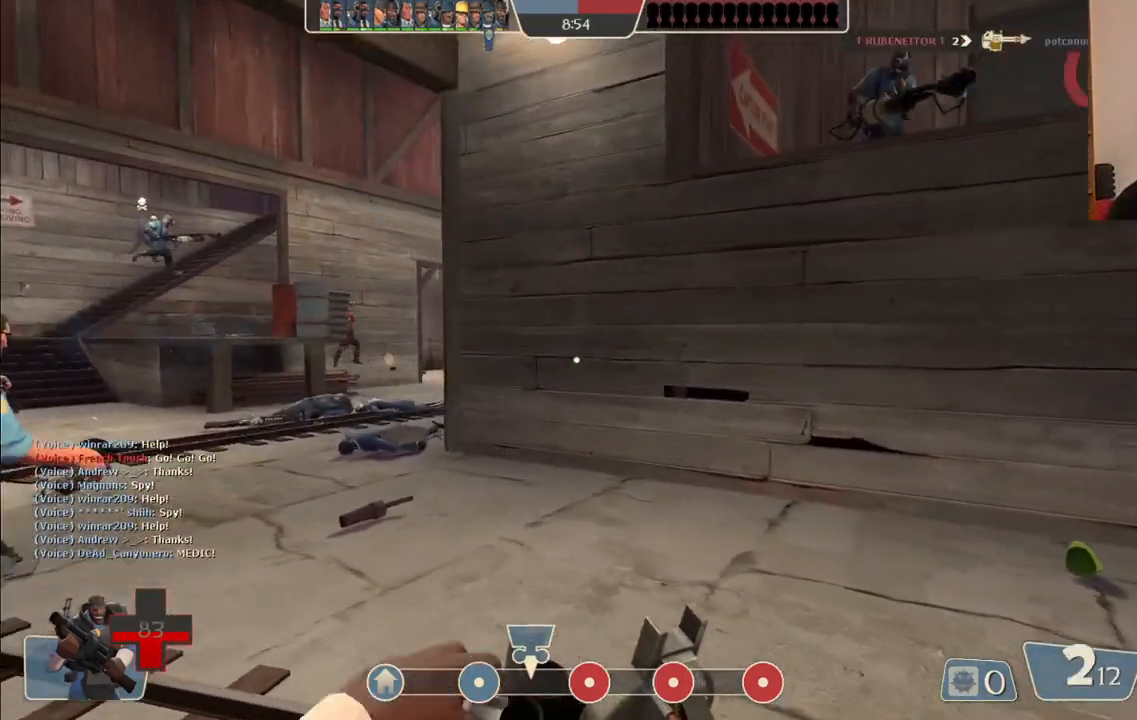
{"buttons": [], "left_stick": "up-left", "right_stick": "center", "events": []}
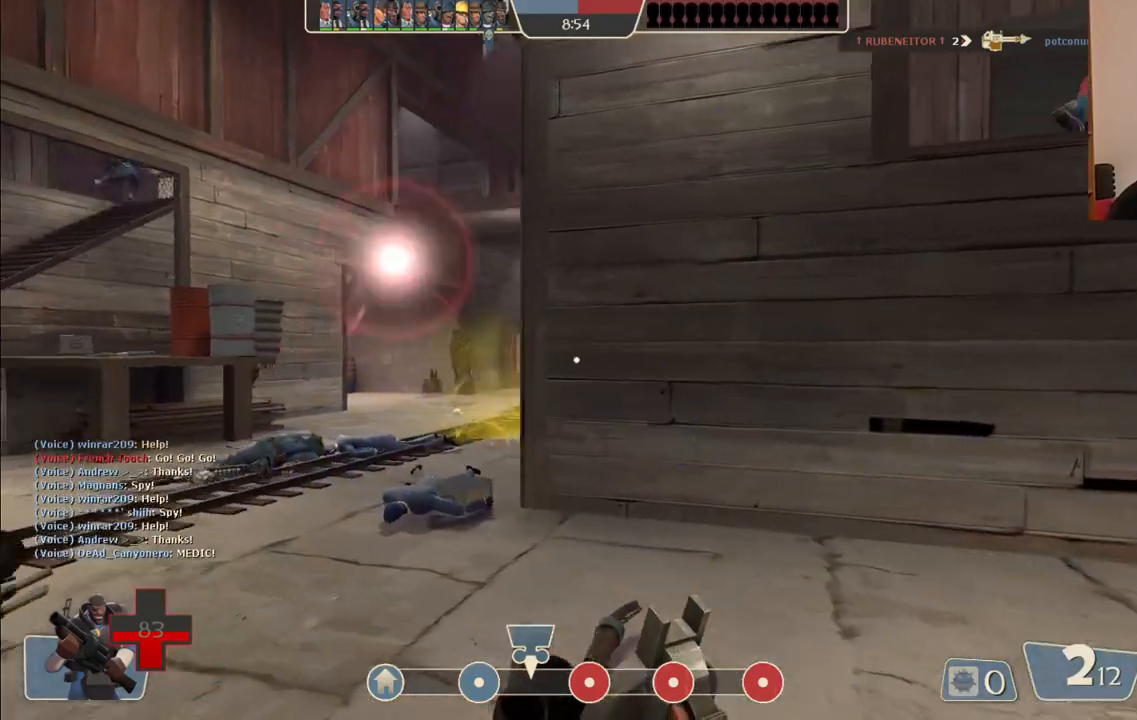
{"buttons": ["R2"], "left_stick": "up-left", "right_stick": "center", "events": [[67, "left_stick", "down-left"], [217, "R2", "down"], [450, "left_stick", "up-left"]]}
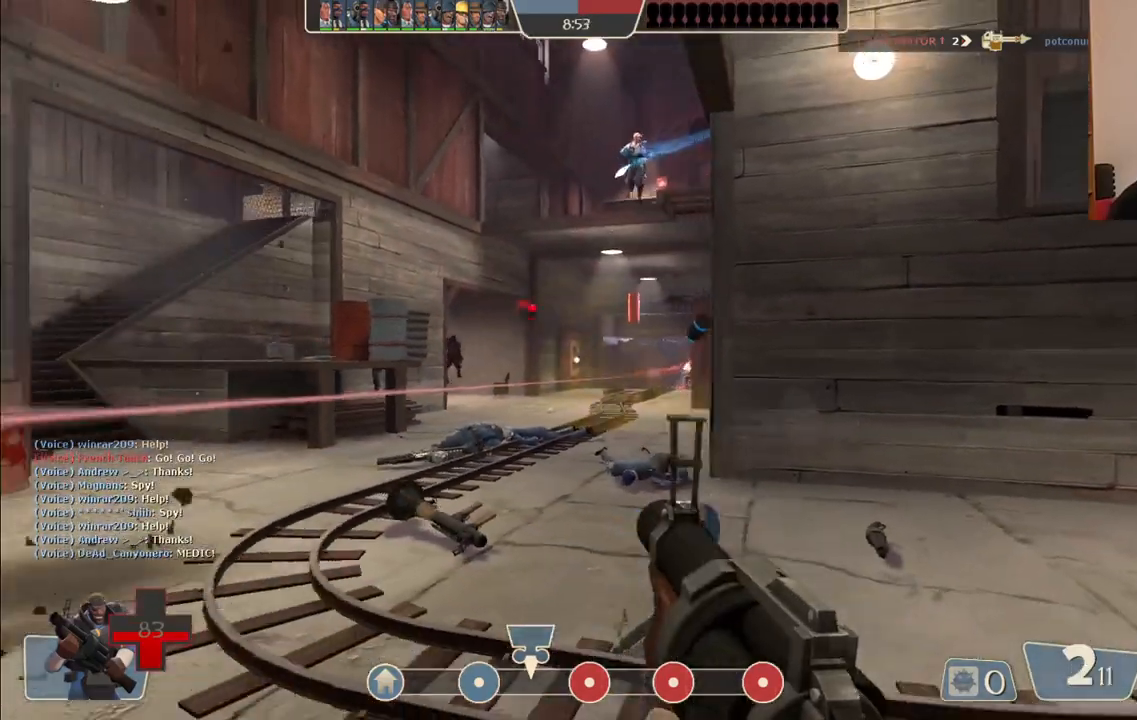
{"buttons": ["R2"], "left_stick": "right", "right_stick": "center", "events": [[50, "left_stick", "up"], [150, "left_stick", "up-right"], [283, "left_stick", "right"]]}
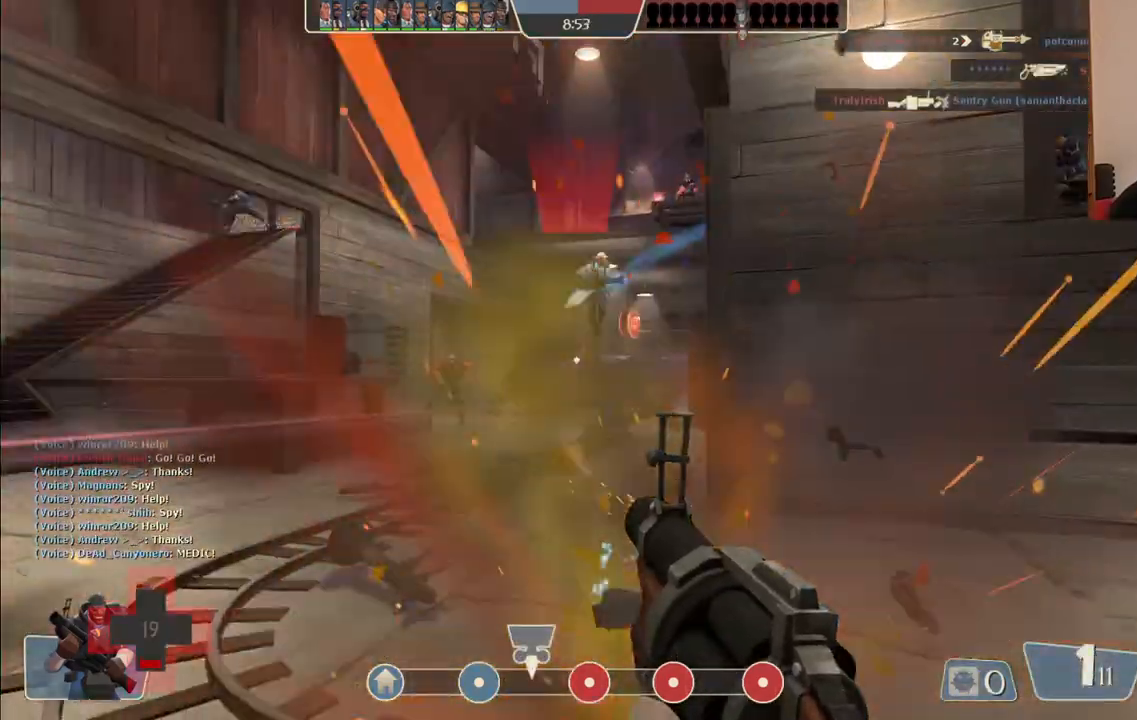
{"buttons": [], "left_stick": "right", "right_stick": "center", "events": [[450, "R2", "up"]]}
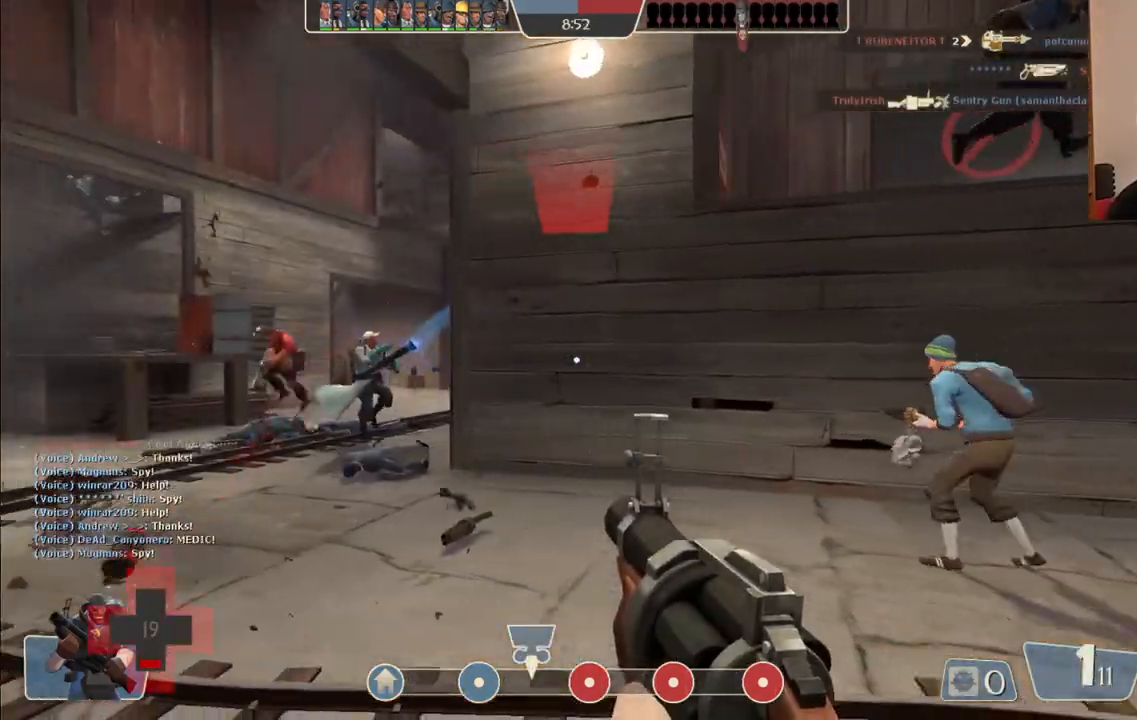
{"buttons": ["SQUARE"], "left_stick": "right", "right_stick": "center", "events": [[117, "SQUARE", "down"], [183, "SQUARE", "up"], [250, "SQUARE", "down"], [333, "SQUARE", "up"], [400, "SQUARE", "down"]]}
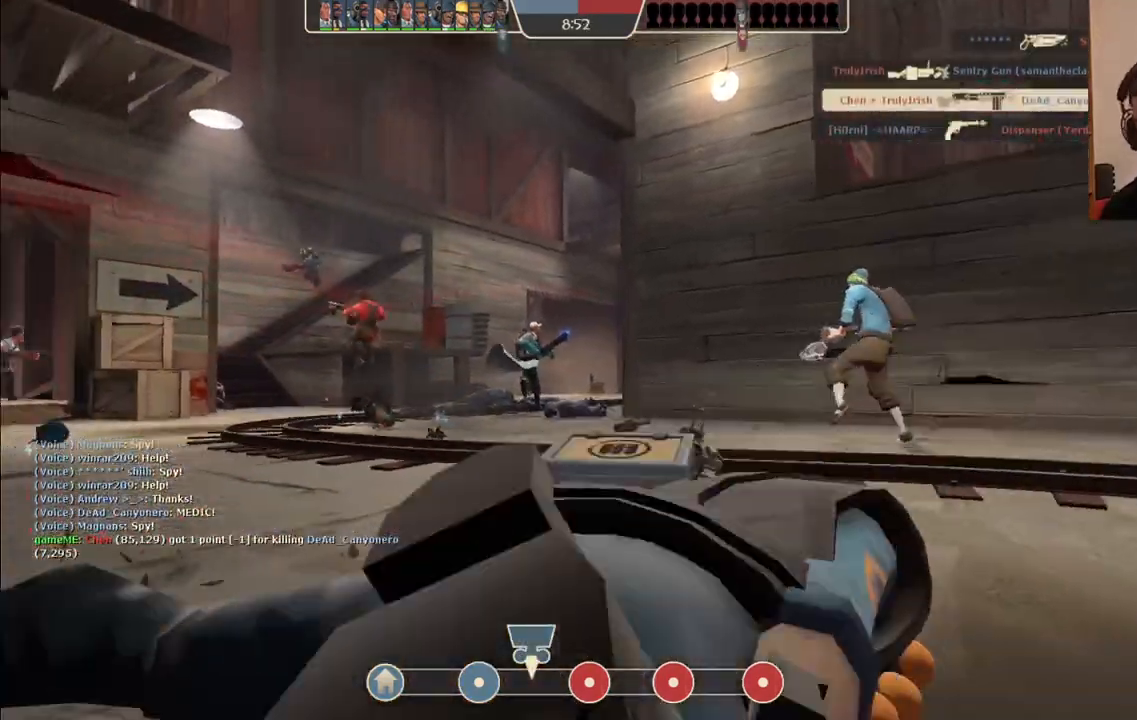
{"buttons": [], "left_stick": "center", "right_stick": "center", "events": [[33, "SQUARE", "up"], [100, "left_stick", "center"]]}
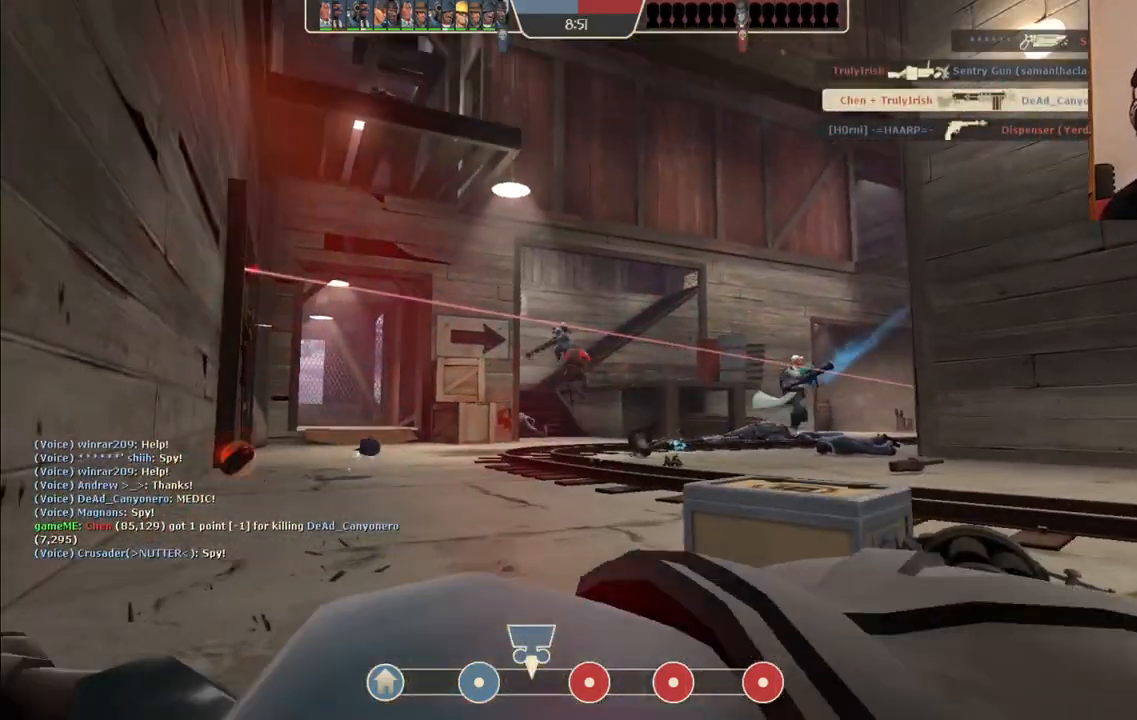
{"buttons": [], "left_stick": "up", "right_stick": "center", "events": [[200, "left_stick", "up"]]}
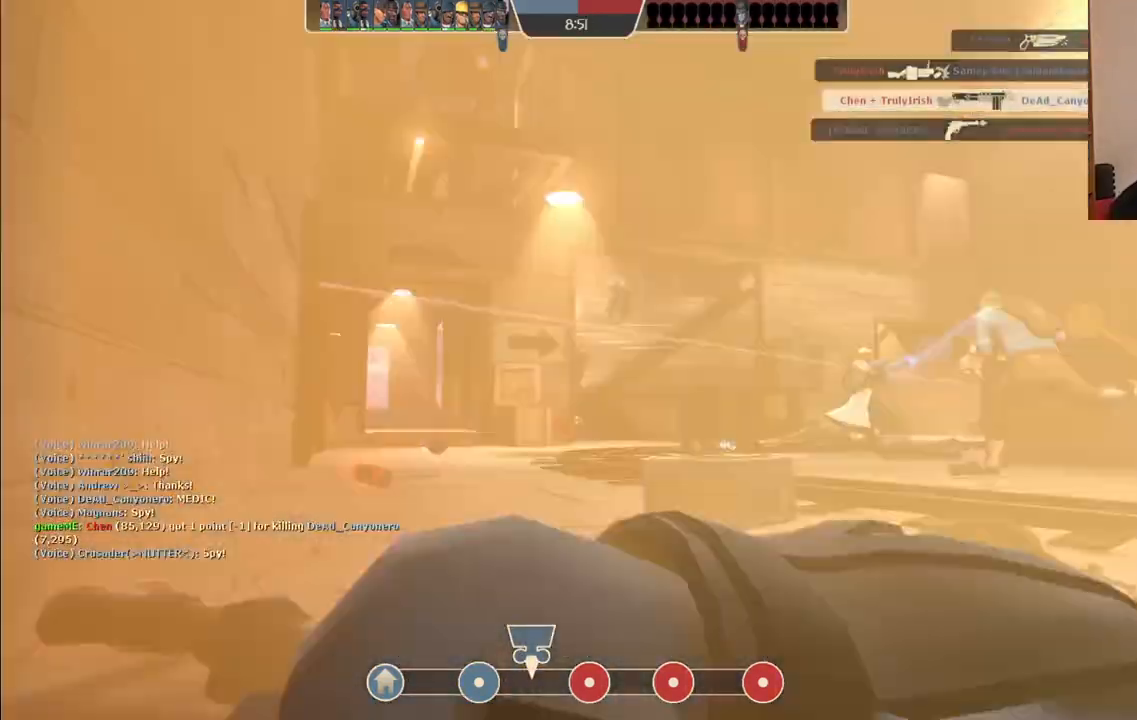
{"buttons": [], "left_stick": "up", "right_stick": "center", "events": []}
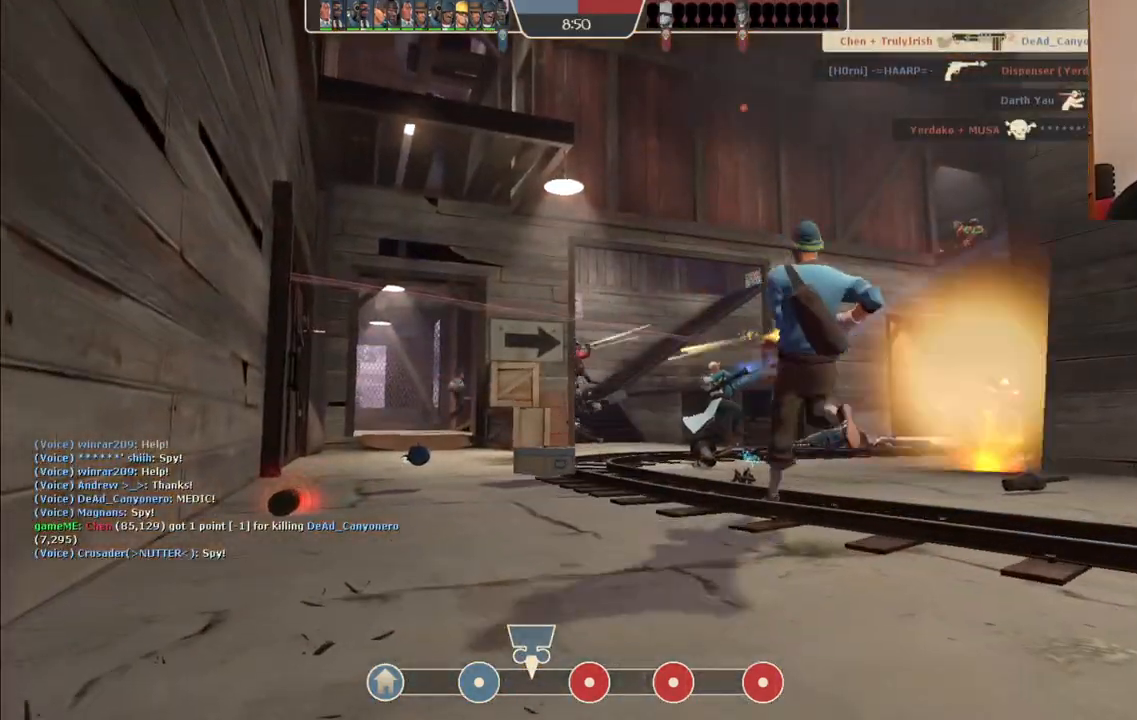
{"buttons": [], "left_stick": "up", "right_stick": "center", "events": []}
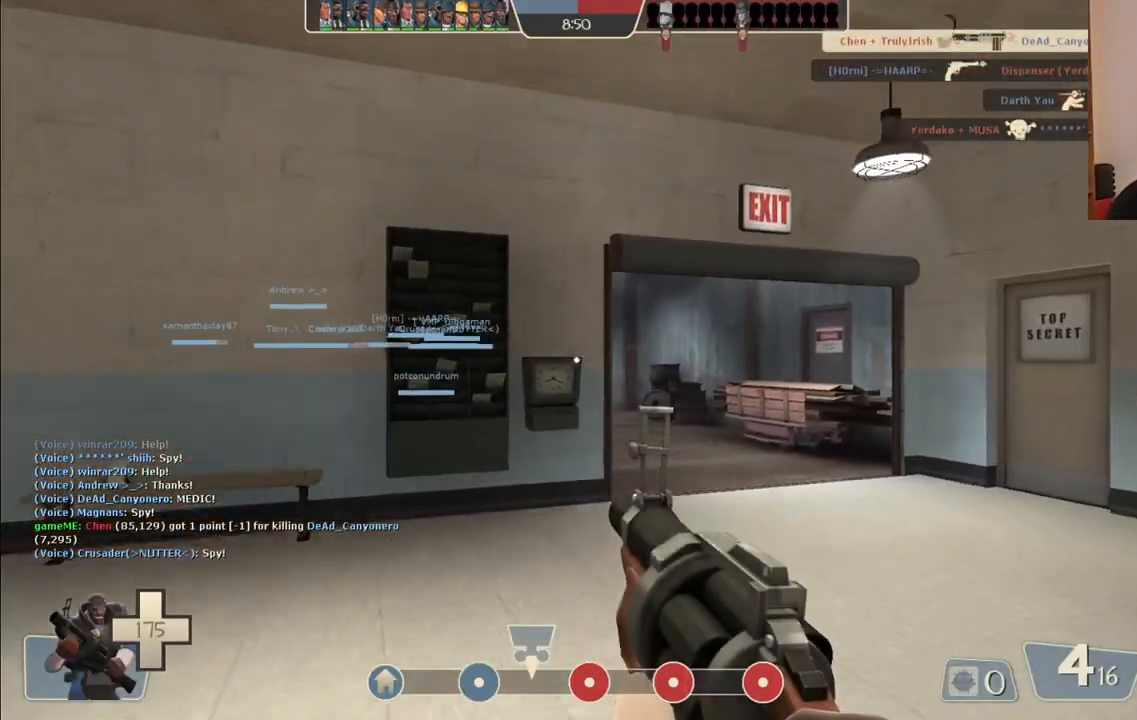
{"buttons": ["SQUARE"], "left_stick": "up", "right_stick": "center", "events": [[333, "SQUARE", "down"], [383, "SQUARE", "up"], [483, "SQUARE", "down"]]}
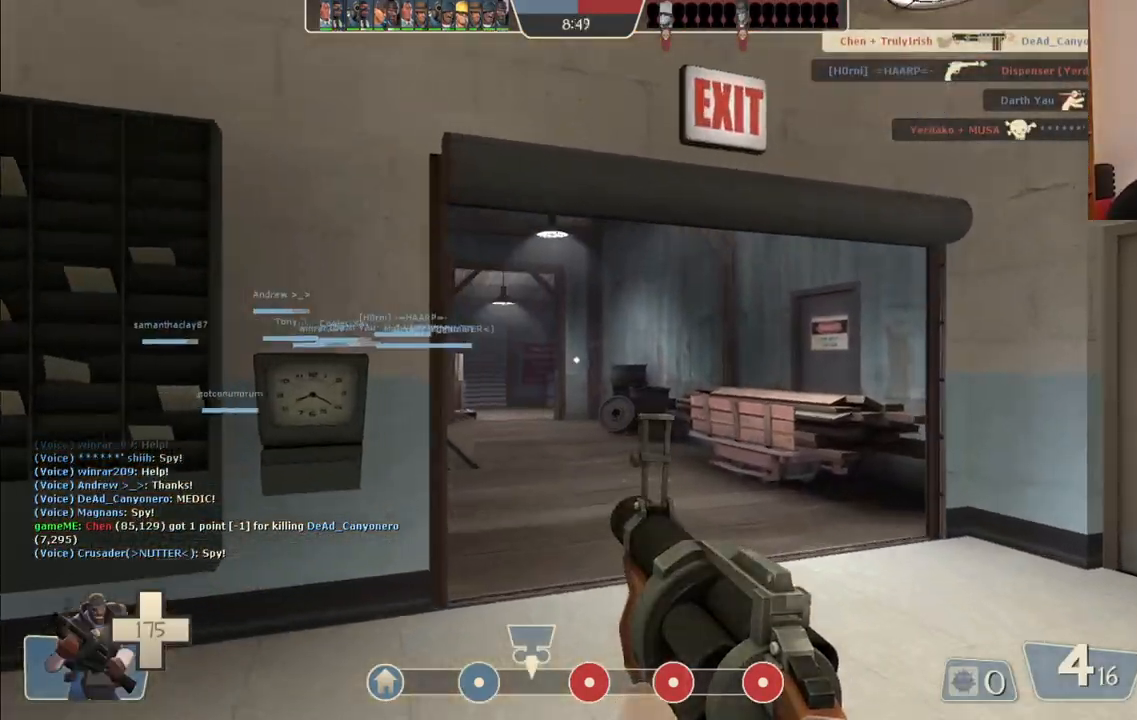
{"buttons": [], "left_stick": "up", "right_stick": "left", "events": [[33, "SQUARE", "up"], [133, "SQUARE", "down"], [217, "SQUARE", "up"], [467, "right_stick", "left"]]}
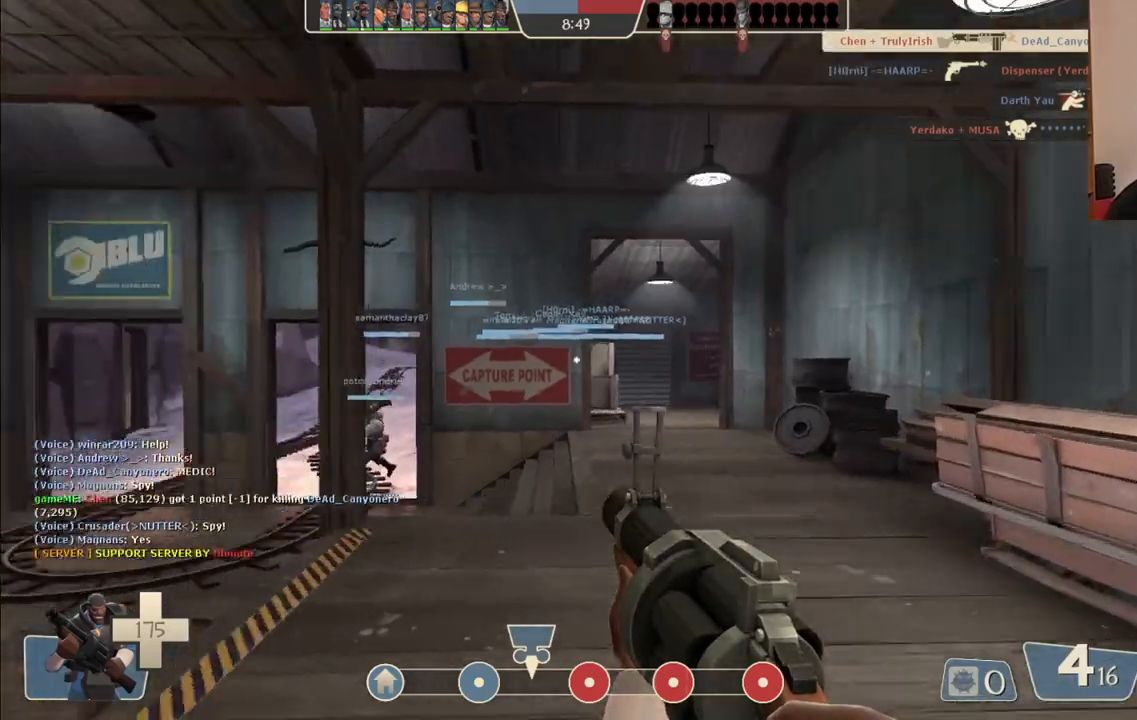
{"buttons": ["SQUARE"], "left_stick": "up", "right_stick": "center", "events": [[33, "right_stick", "center"], [133, "SQUARE", "down"], [217, "SQUARE", "up"], [283, "SQUARE", "down"], [367, "SQUARE", "up"], [467, "SQUARE", "down"]]}
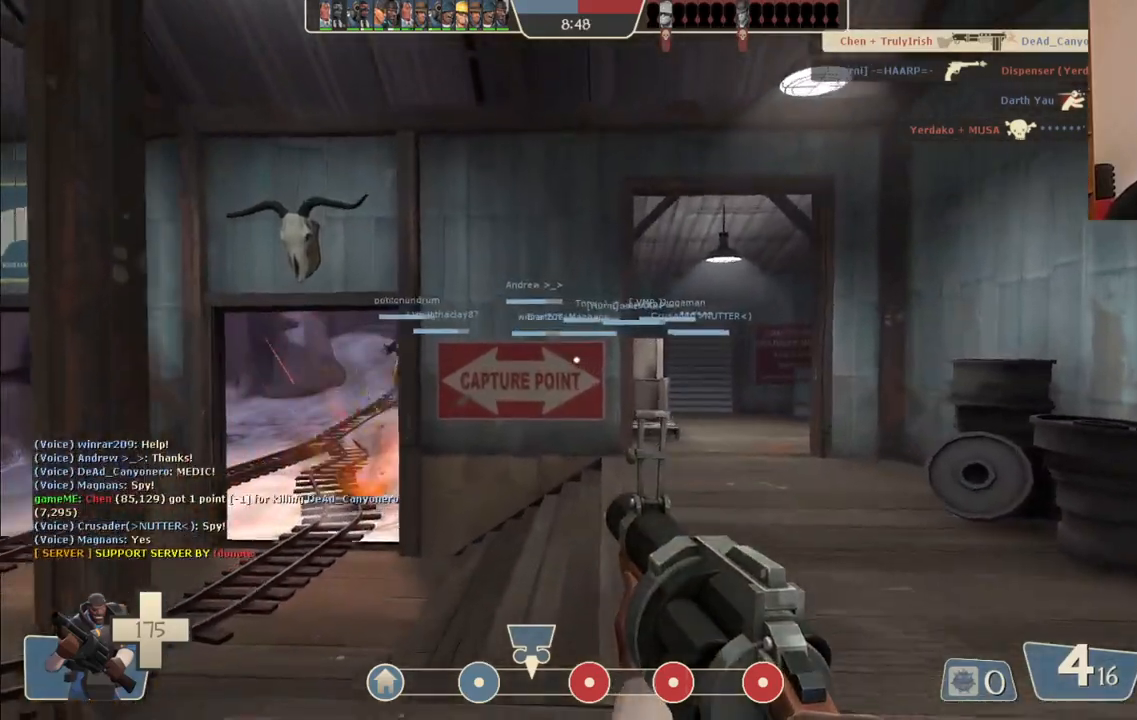
{"buttons": [], "left_stick": "up", "right_stick": "center", "events": [[67, "SQUARE", "up"], [350, "right_stick", "left"], [450, "right_stick", "center"]]}
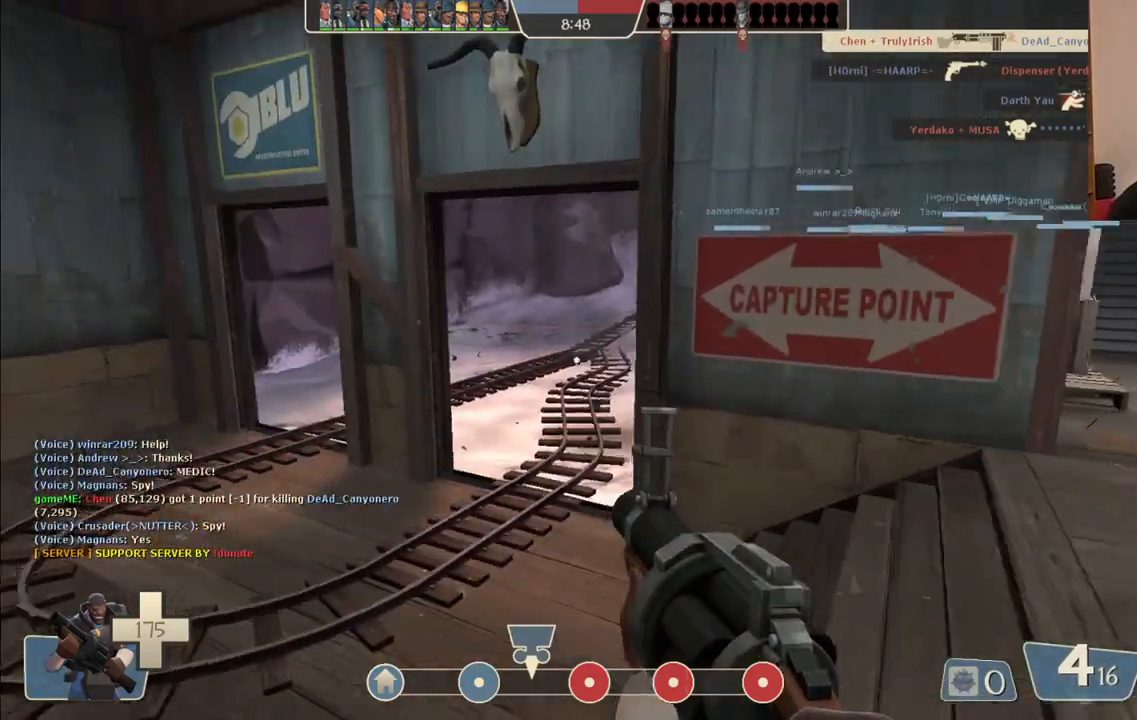
{"buttons": [], "left_stick": "up", "right_stick": "center", "events": [[83, "SQUARE", "down"], [150, "SQUARE", "up"], [233, "SQUARE", "down"], [350, "SQUARE", "up"]]}
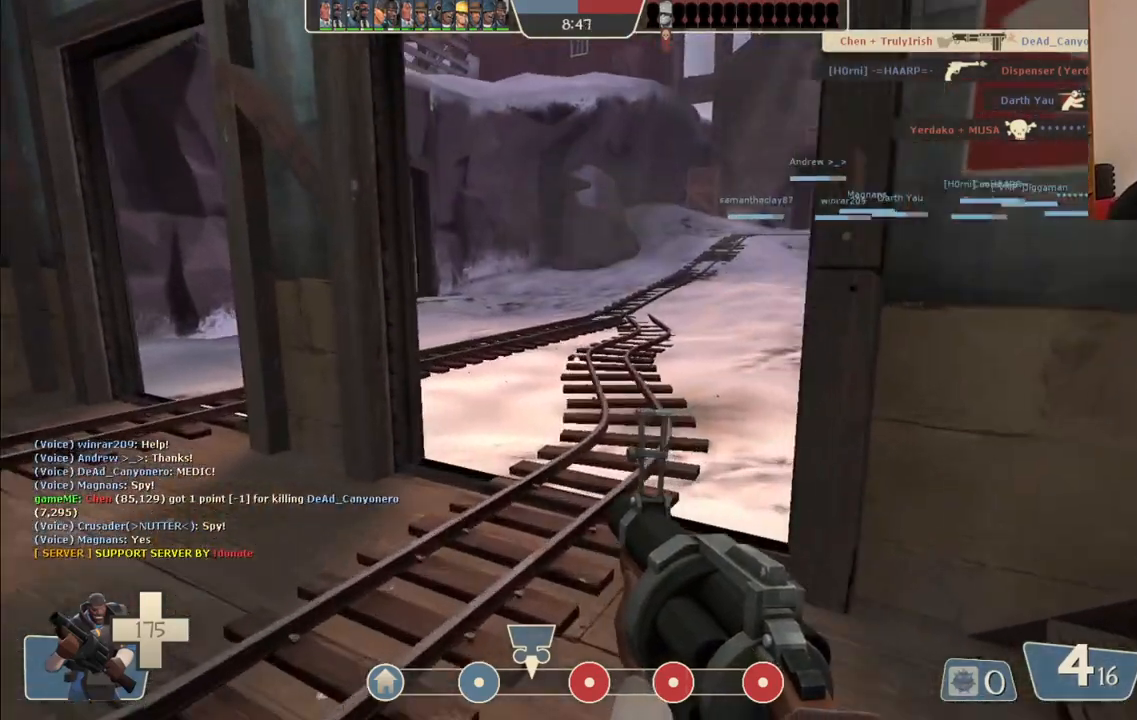
{"buttons": [], "left_stick": "up", "right_stick": "center", "events": [[300, "right_stick", "right"], [450, "right_stick", "center"]]}
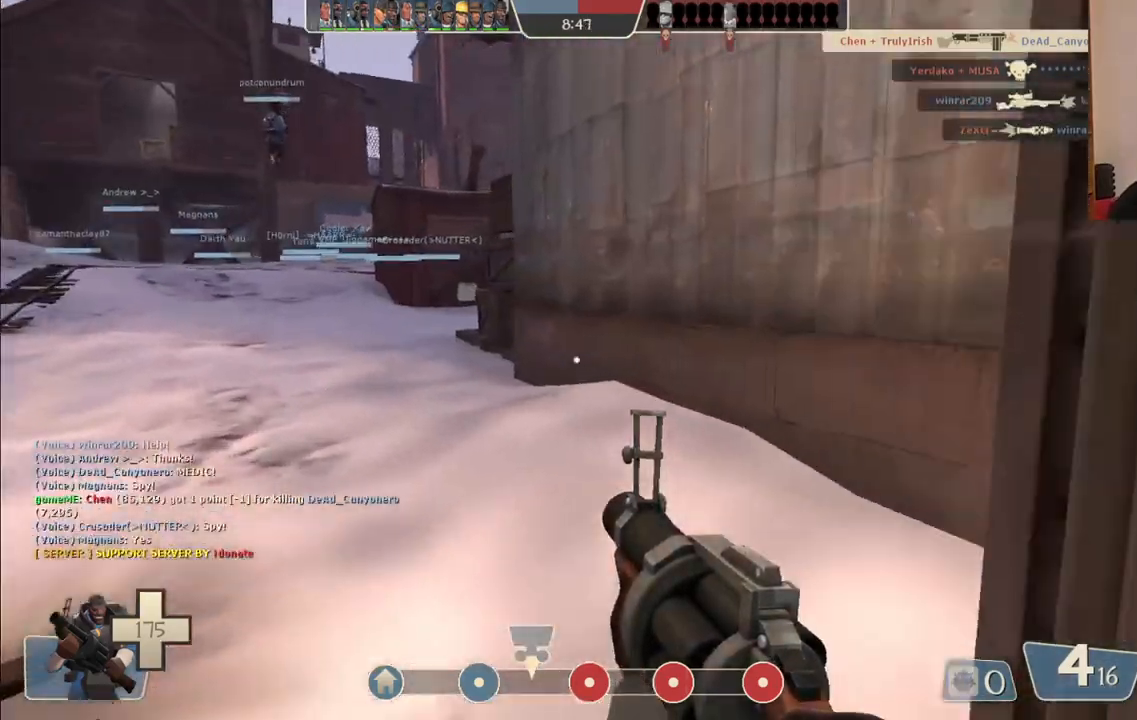
{"buttons": [], "left_stick": "up", "right_stick": "center", "events": [[167, "SQUARE", "down"], [233, "SQUARE", "up"], [317, "SQUARE", "down"], [417, "SQUARE", "up"]]}
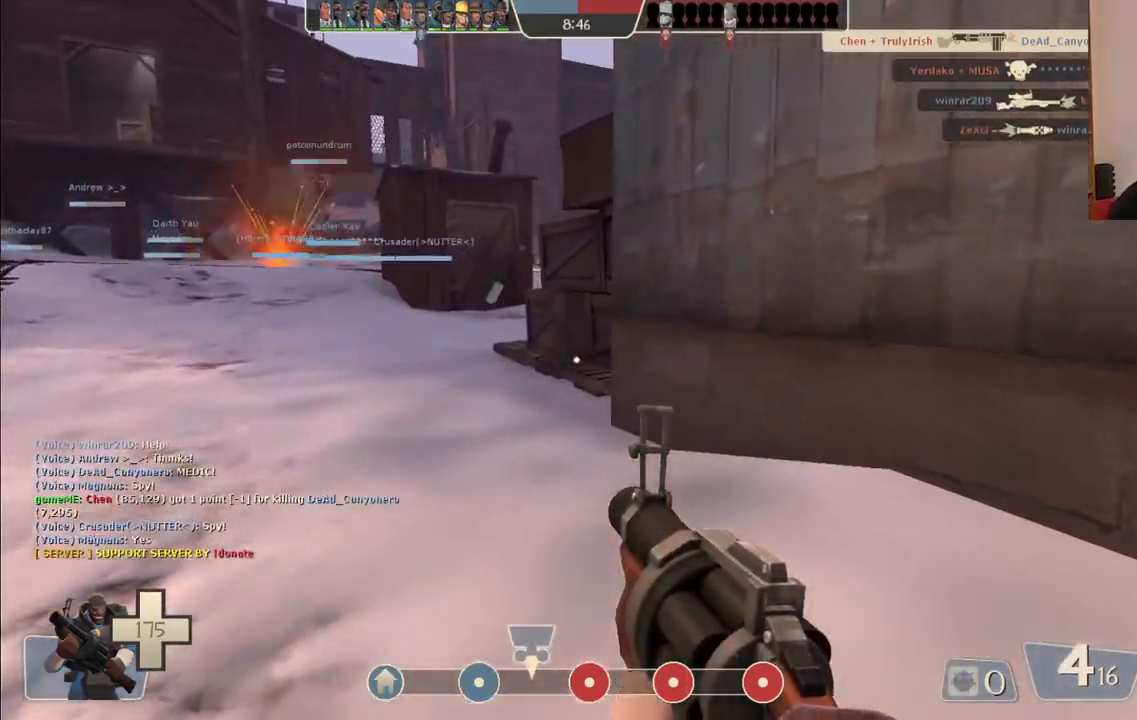
{"buttons": [], "left_stick": "up-right", "right_stick": "center", "events": [[250, "right_stick", "left"], [350, "left_stick", "up-right"], [450, "right_stick", "center"]]}
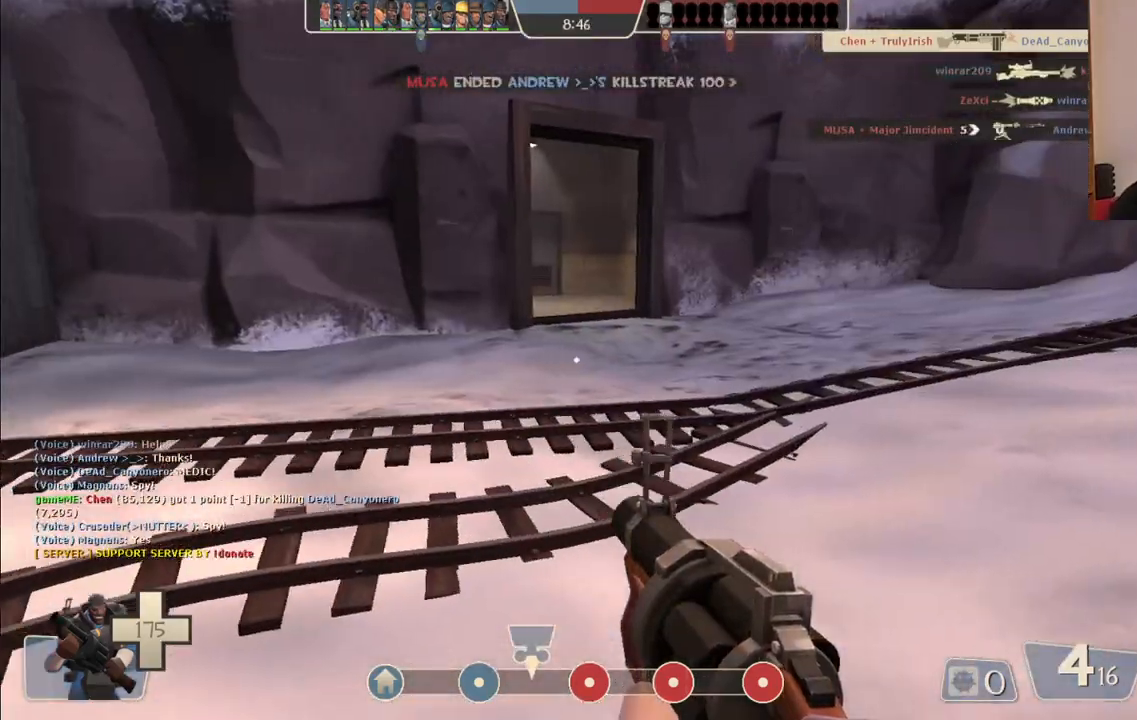
{"buttons": [], "left_stick": "down-left", "right_stick": "left", "events": [[117, "left_stick", "down-right"], [133, "right_stick", "left"], [333, "right_stick", "center"], [400, "left_stick", "down-left"], [500, "right_stick", "left"]]}
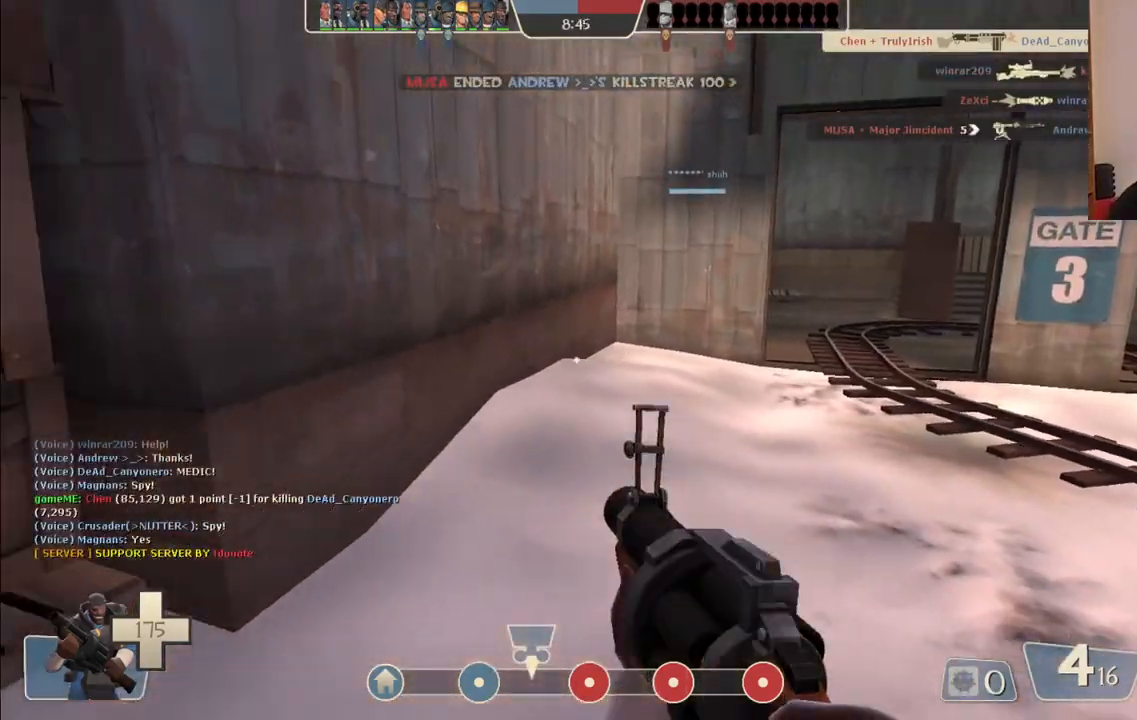
{"buttons": ["SQUARE"], "left_stick": "up-left", "right_stick": "center", "events": [[83, "left_stick", "left"], [200, "left_stick", "up-left"], [200, "right_stick", "center"], [283, "SQUARE", "down"], [367, "SQUARE", "up"], [433, "SQUARE", "down"]]}
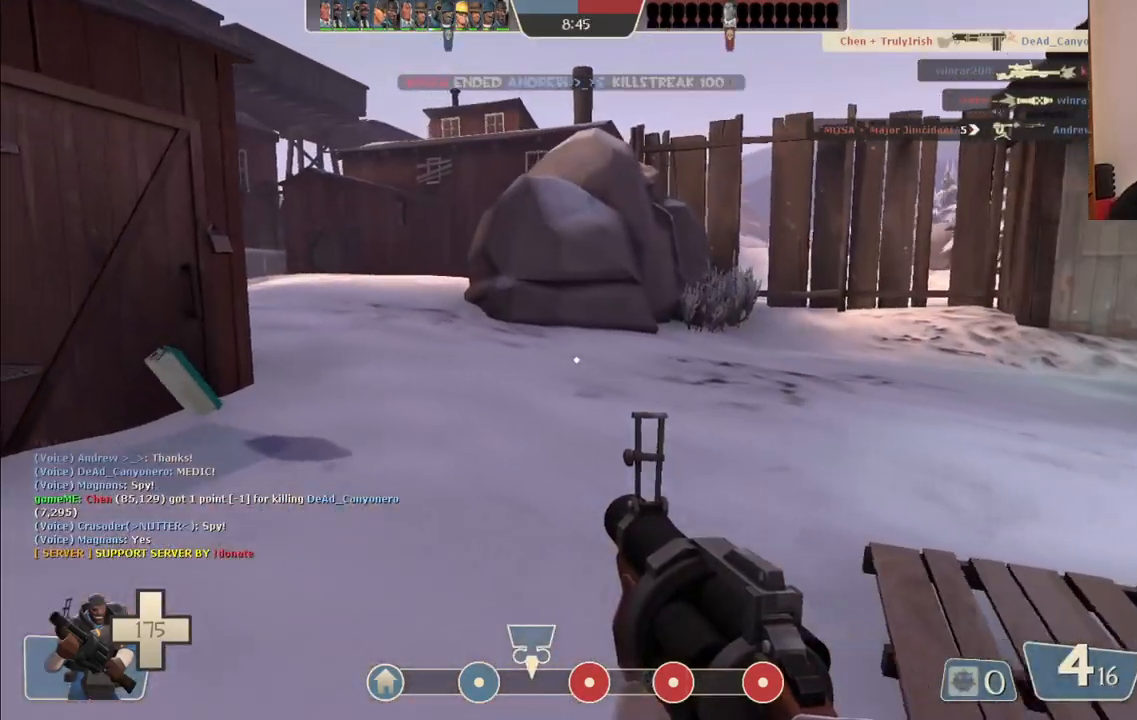
{"buttons": [], "left_stick": "up", "right_stick": "center", "events": [[33, "SQUARE", "up"], [217, "left_stick", "up"]]}
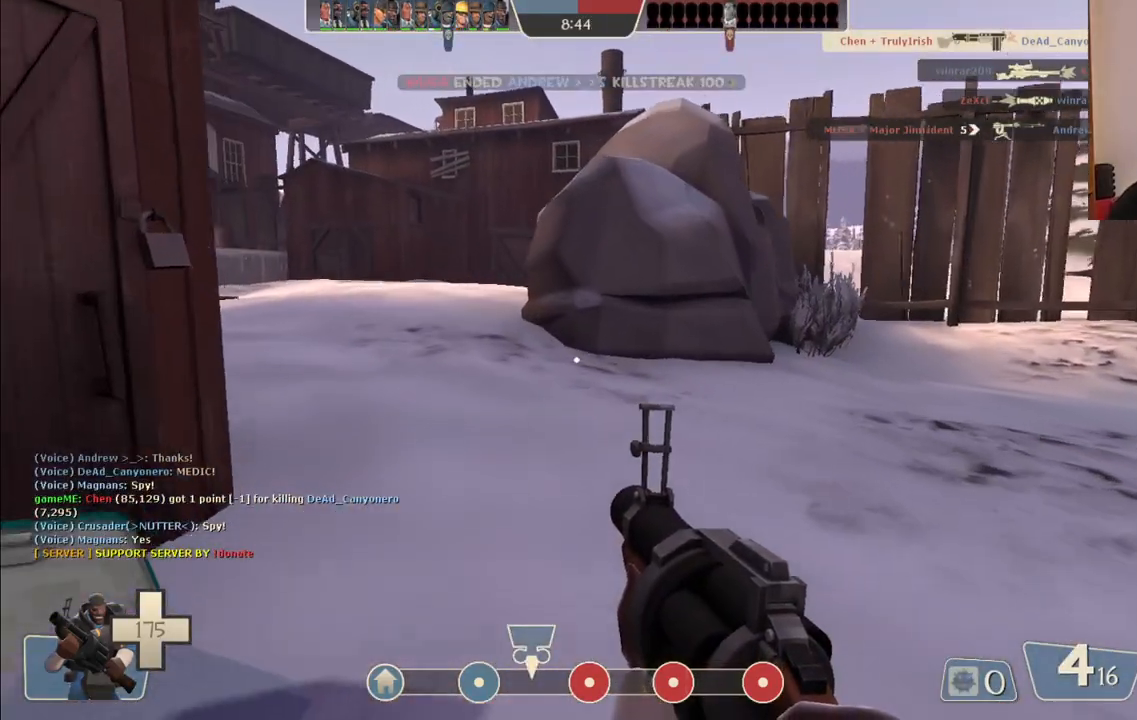
{"buttons": ["SQUARE"], "left_stick": "up", "right_stick": "center", "events": [[283, "right_stick", "left"], [350, "right_stick", "center"], [450, "SQUARE", "down"]]}
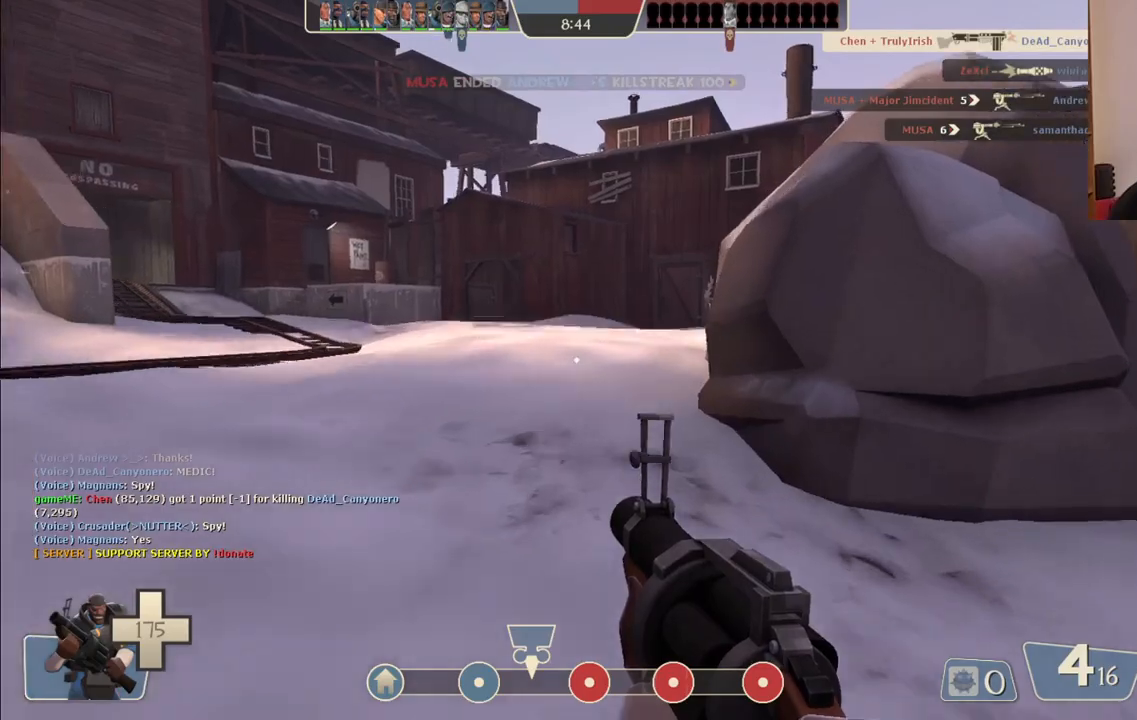
{"buttons": [], "left_stick": "up", "right_stick": "center", "events": [[17, "SQUARE", "up"], [117, "SQUARE", "down"], [200, "SQUARE", "up"], [267, "SQUARE", "down"], [383, "SQUARE", "up"]]}
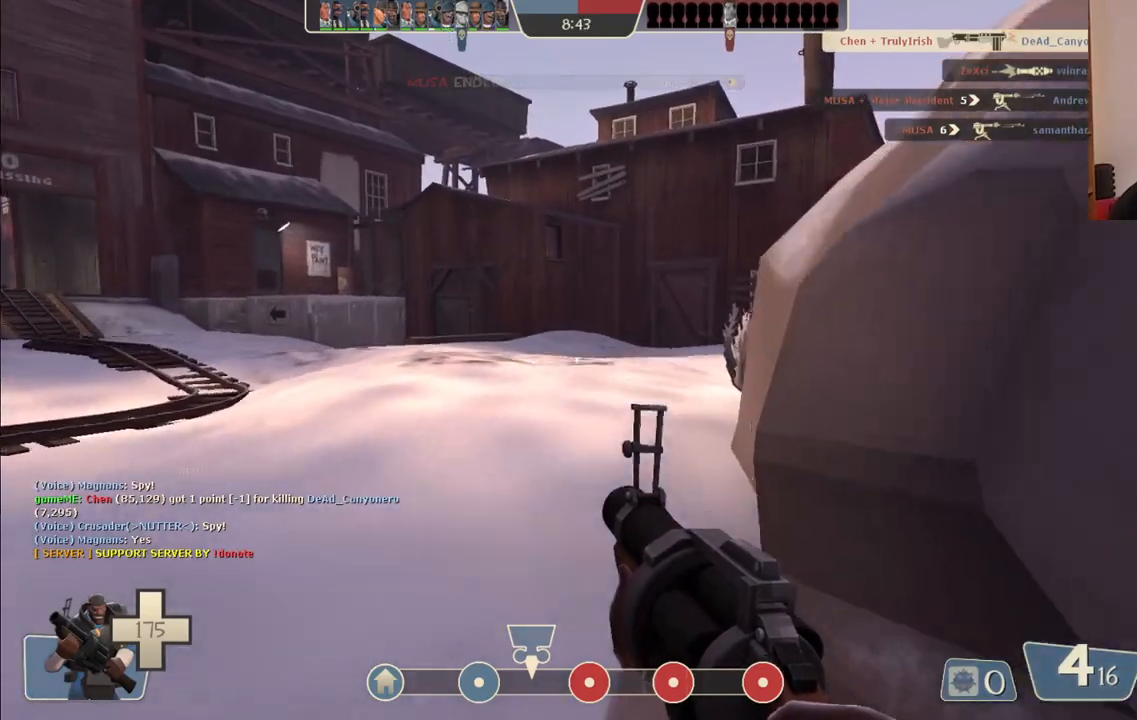
{"buttons": ["SQUARE"], "left_stick": "up", "right_stick": "center", "events": [[167, "right_stick", "left"], [283, "right_stick", "center"], [417, "SQUARE", "down"]]}